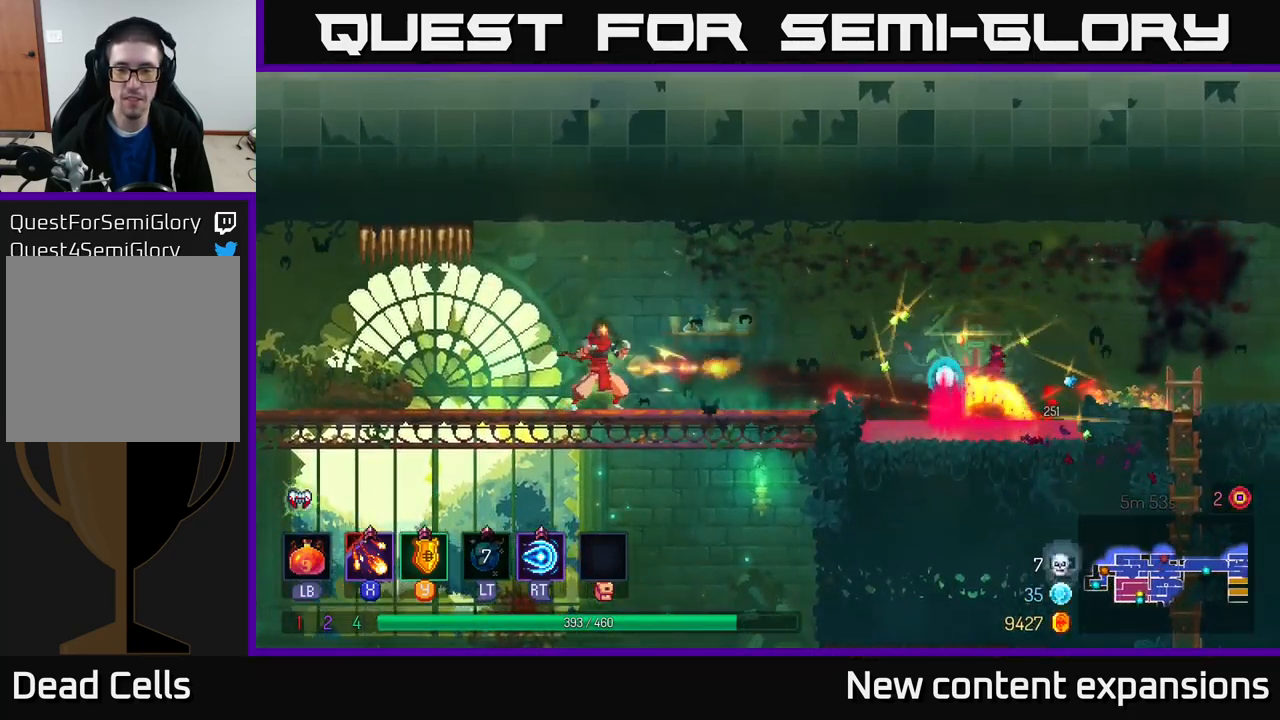
Gameplay with a controller (Xbox layout); each line is a JSON object with the inputs held at the frame after it. "events" lists button and stick changes between this image and that frame as [ms after this image, input, new state], when the widget could be followed in between.
{"buttons": [], "left_stick": "right", "right_stick": "center", "events": [[217, "X", "up"]]}
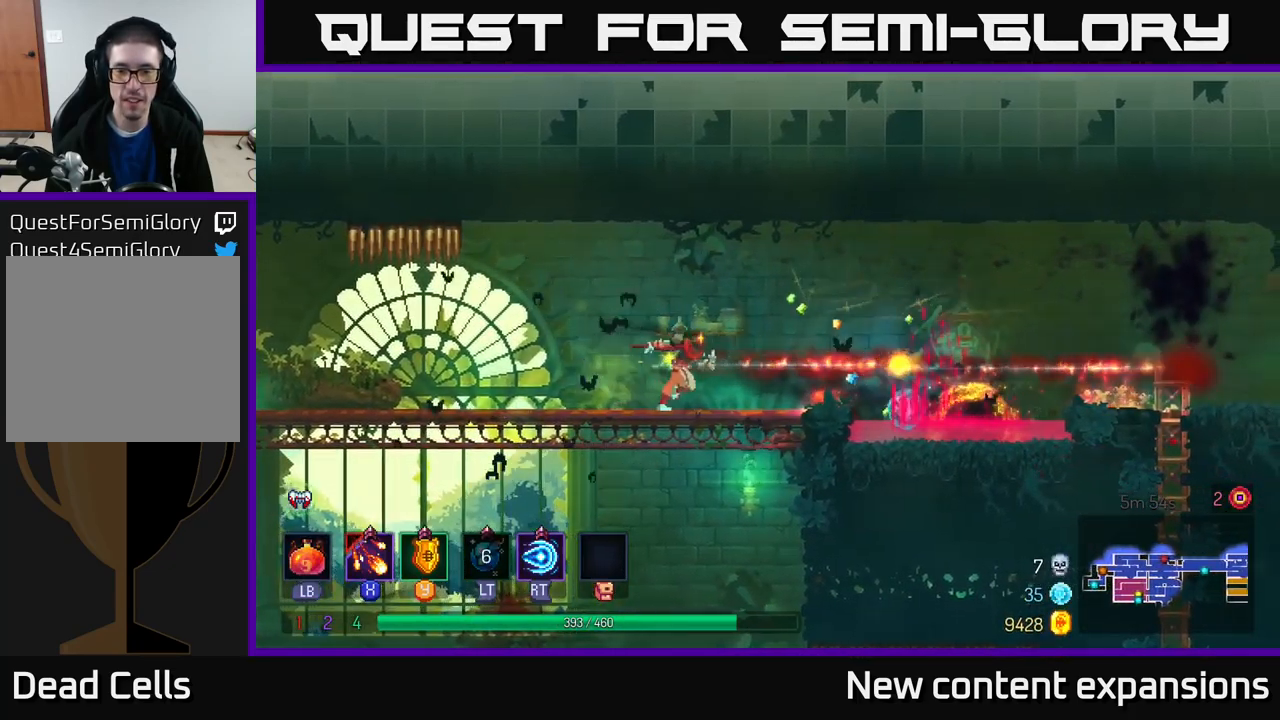
{"buttons": ["A"], "left_stick": "right", "right_stick": "center", "events": [[467, "A", "down"]]}
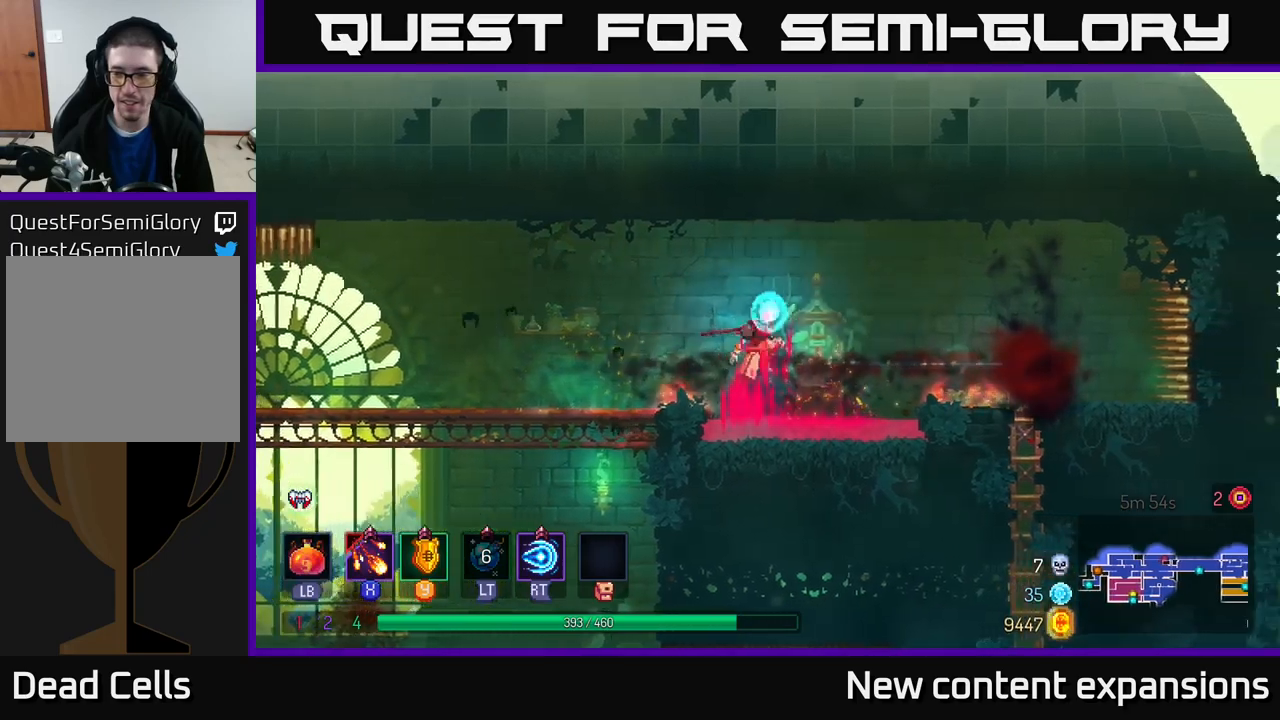
{"buttons": [], "left_stick": "right", "right_stick": "center", "events": [[100, "A", "up"], [283, "B", "down"], [416, "B", "up"]]}
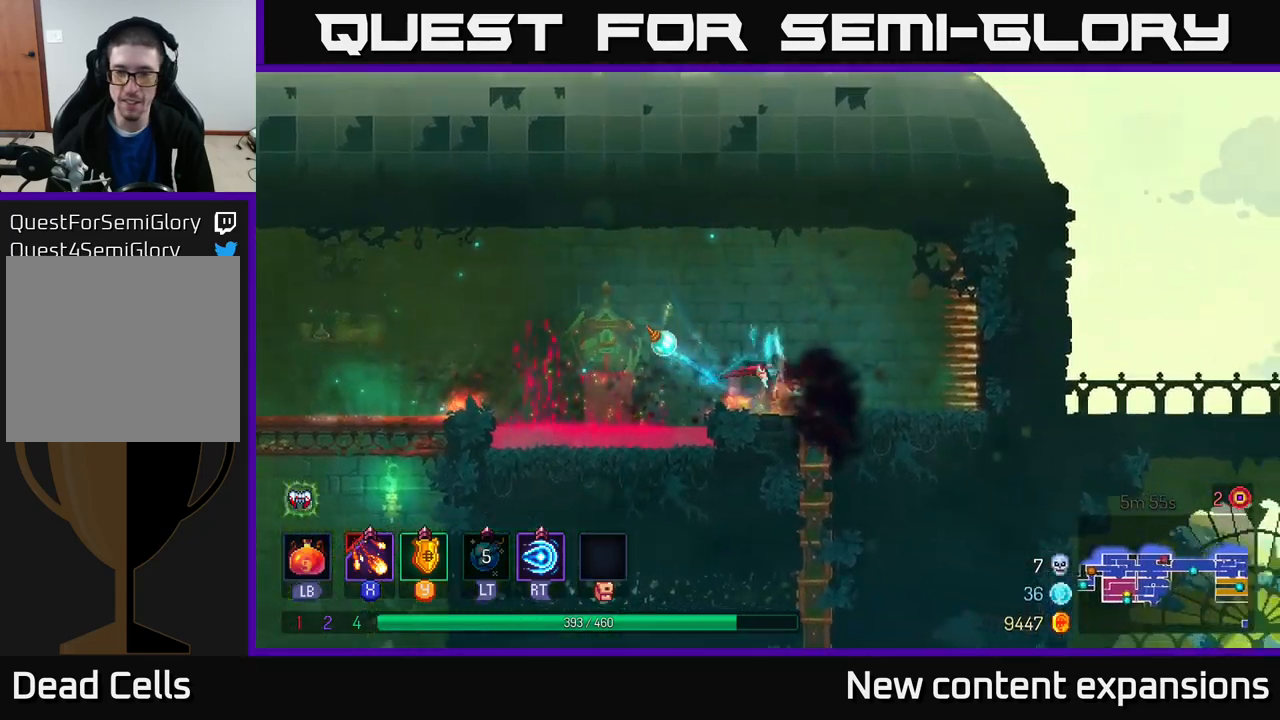
{"buttons": [], "left_stick": "down", "right_stick": "center", "events": [[183, "left_stick", "down"], [216, "A", "down"], [283, "A", "up"], [350, "A", "down"], [450, "A", "up"]]}
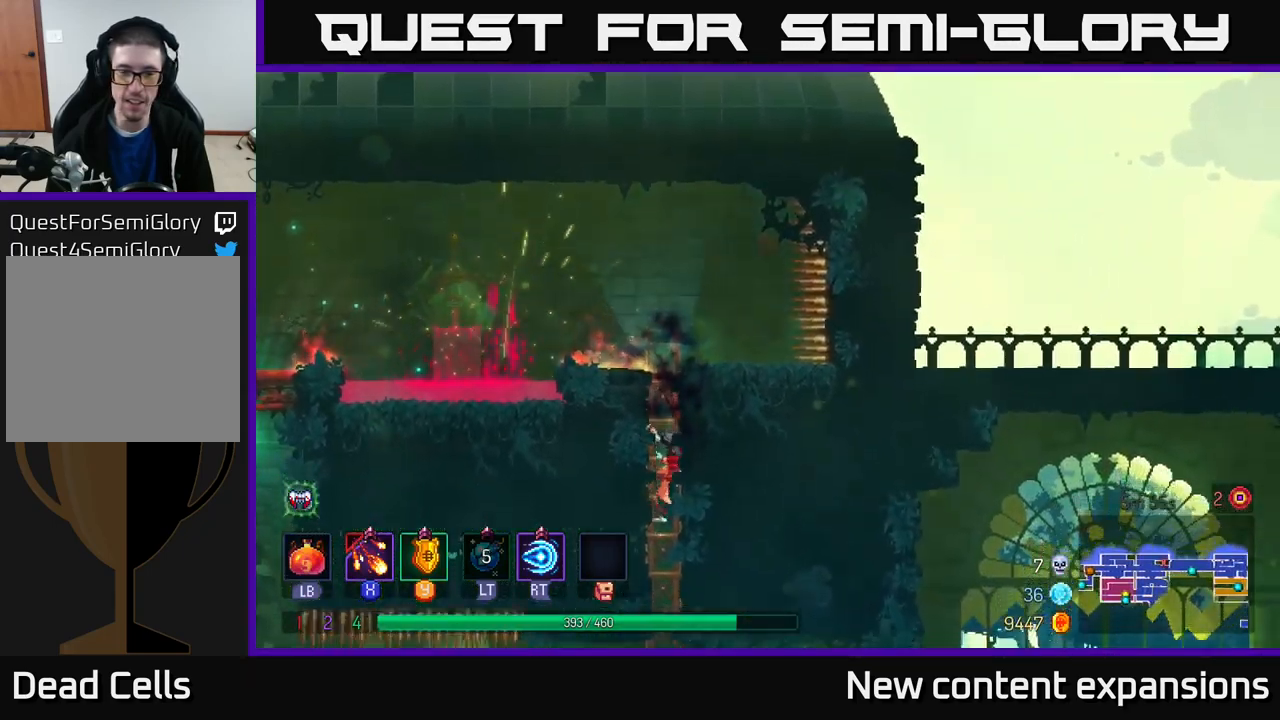
{"buttons": [], "left_stick": "down", "right_stick": "center", "events": [[83, "left_stick", "center"], [200, "A", "down"], [233, "left_stick", "down"], [300, "A", "up"]]}
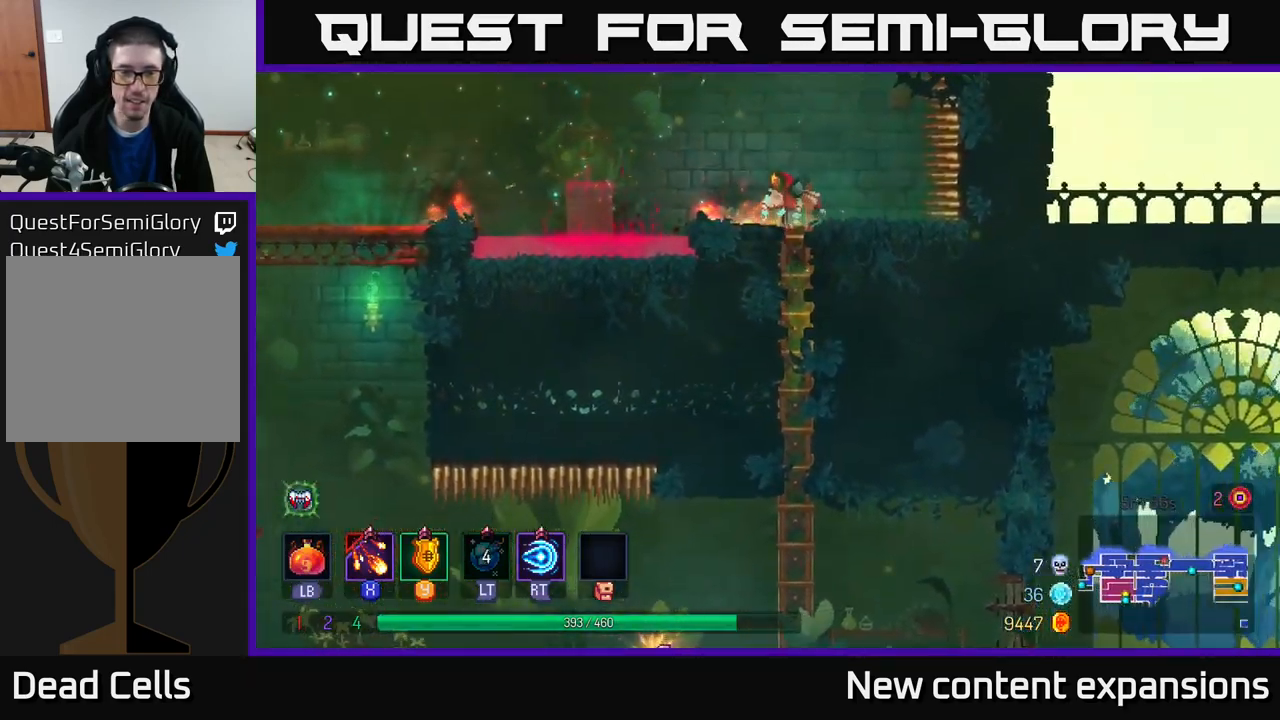
{"buttons": [], "left_stick": "down", "right_stick": "center", "events": [[100, "A", "down"], [150, "A", "up"], [250, "A", "down"], [350, "A", "up"], [433, "A", "down"], [483, "A", "up"]]}
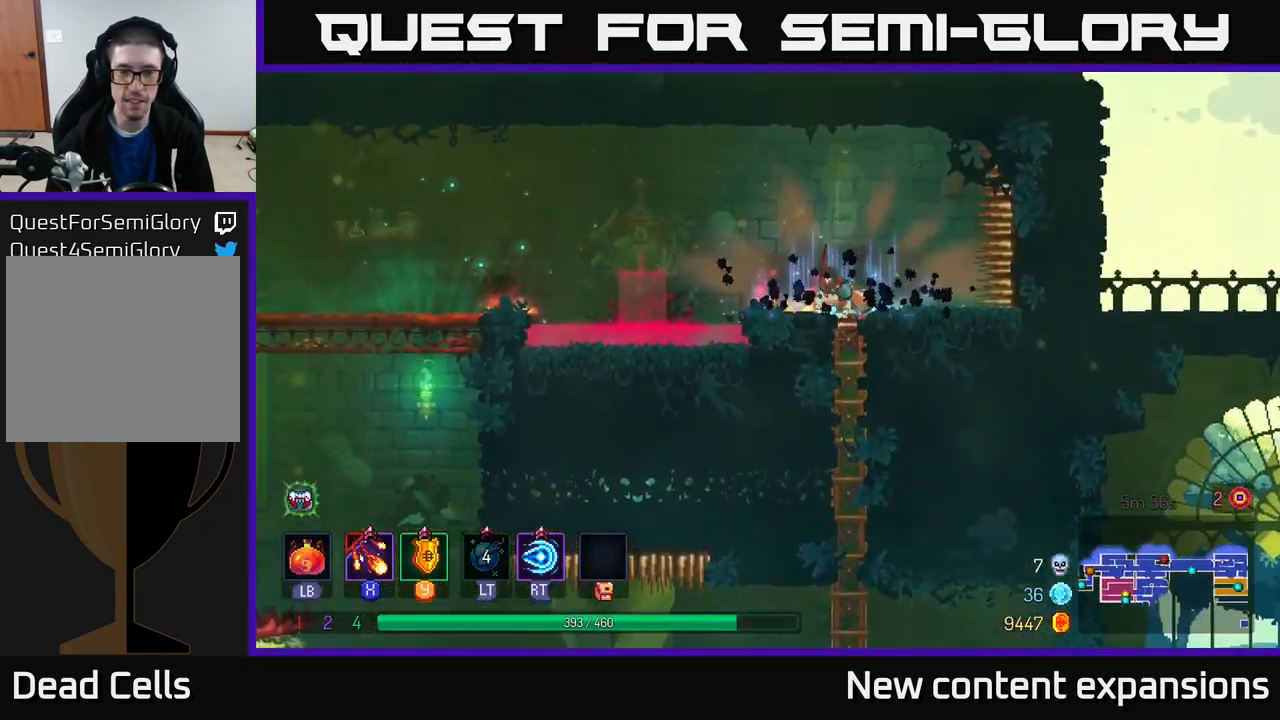
{"buttons": [], "left_stick": "down", "right_stick": "center", "events": [[100, "A", "down"], [200, "A", "up"], [266, "A", "down"], [333, "A", "up"]]}
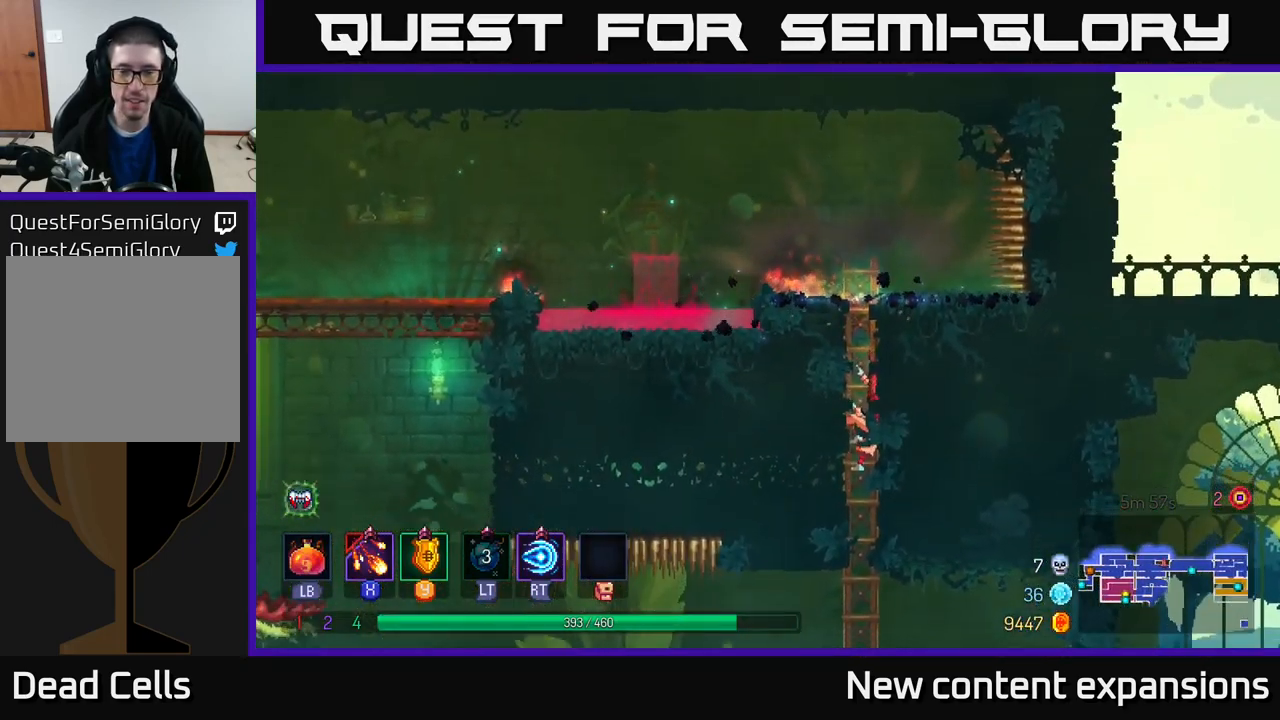
{"buttons": [], "left_stick": "down", "right_stick": "center", "events": [[166, "left_stick", "center"], [216, "A", "down"], [233, "left_stick", "down"], [300, "A", "up"]]}
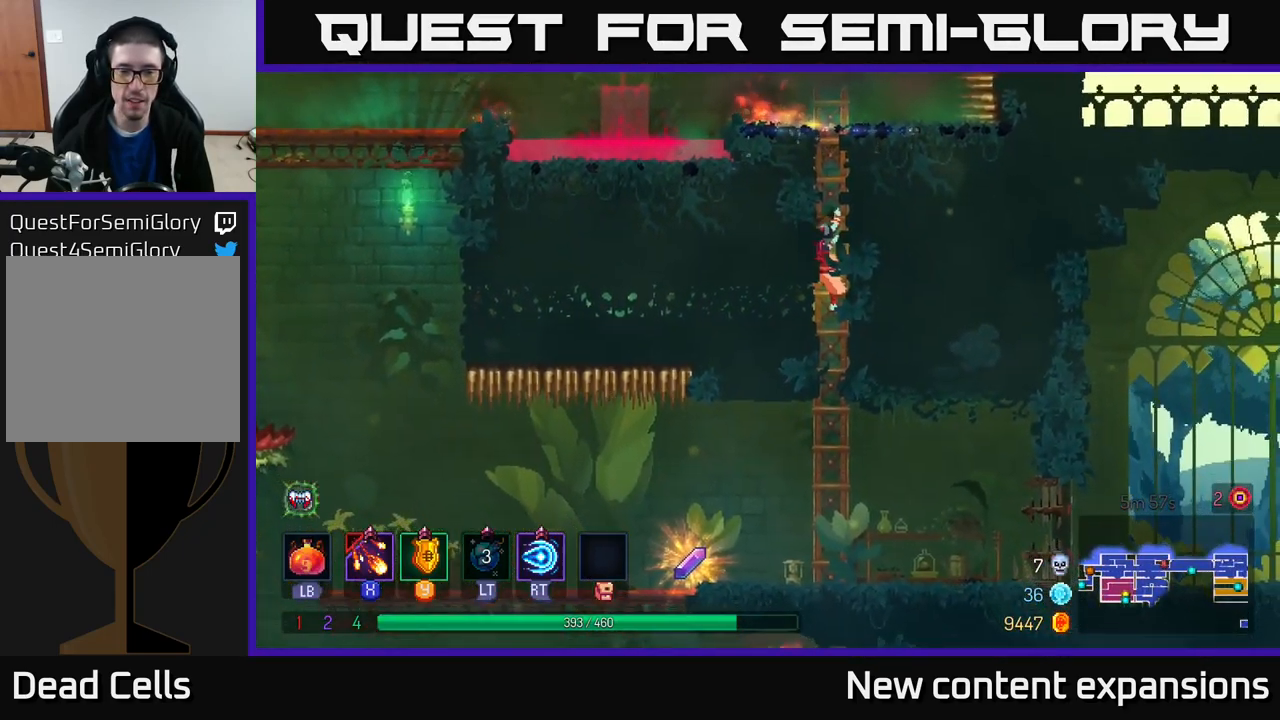
{"buttons": [], "left_stick": "left", "right_stick": "center", "events": [[100, "A", "down"], [183, "A", "up"], [400, "left_stick", "left"]]}
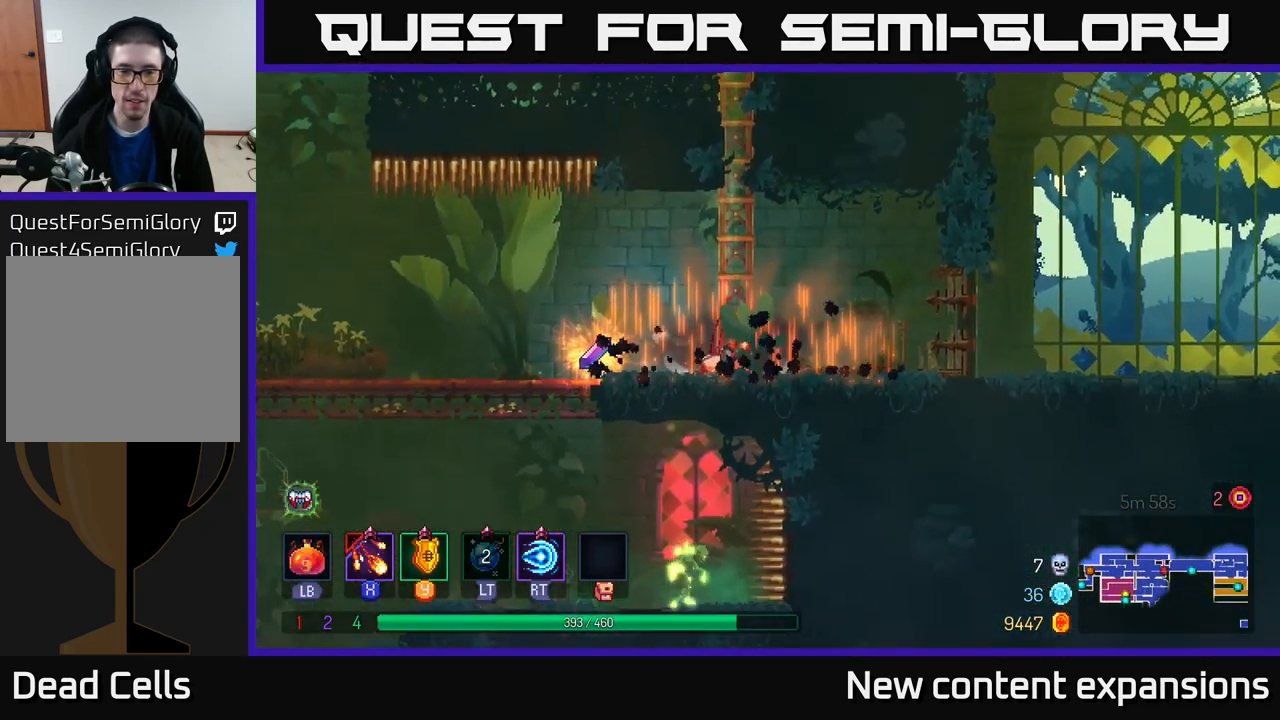
{"buttons": [], "left_stick": "left", "right_stick": "center", "events": [[416, "R1", "down"], [500, "R1", "up"]]}
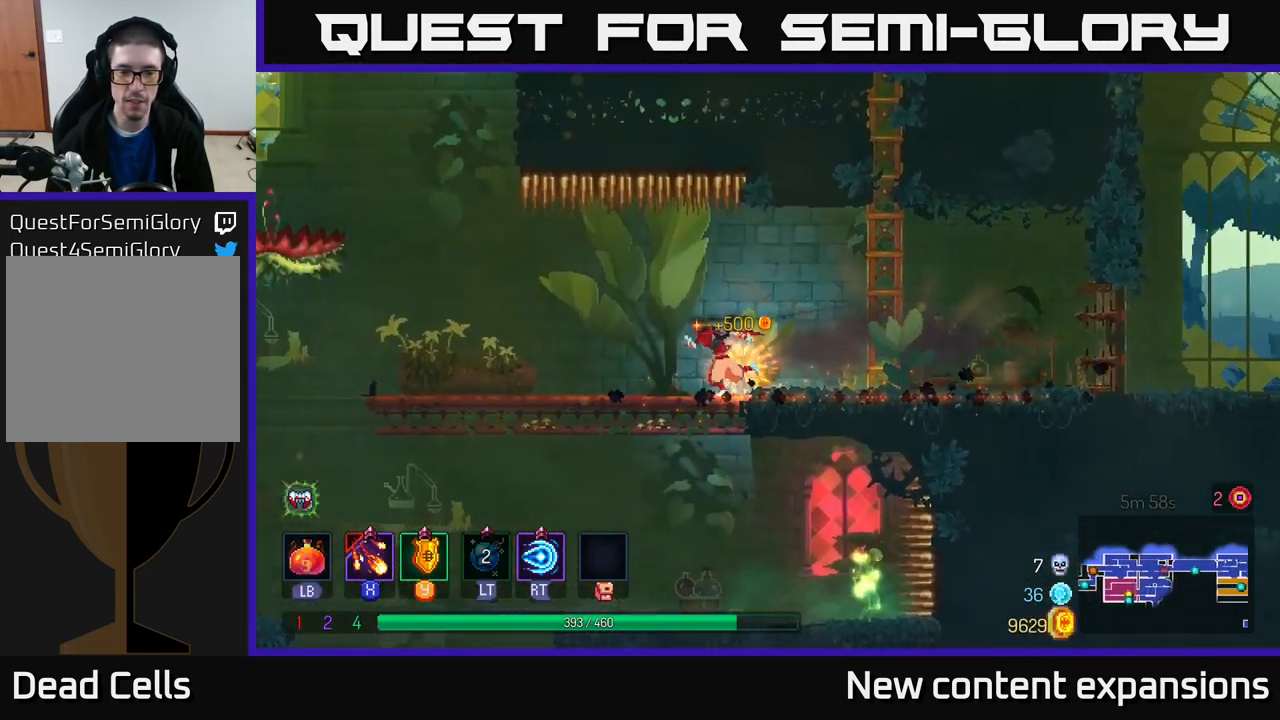
{"buttons": [], "left_stick": "right", "right_stick": "center", "events": [[100, "left_stick", "down"], [116, "A", "down"], [183, "A", "up"], [250, "A", "down"], [316, "A", "up"], [416, "left_stick", "right"]]}
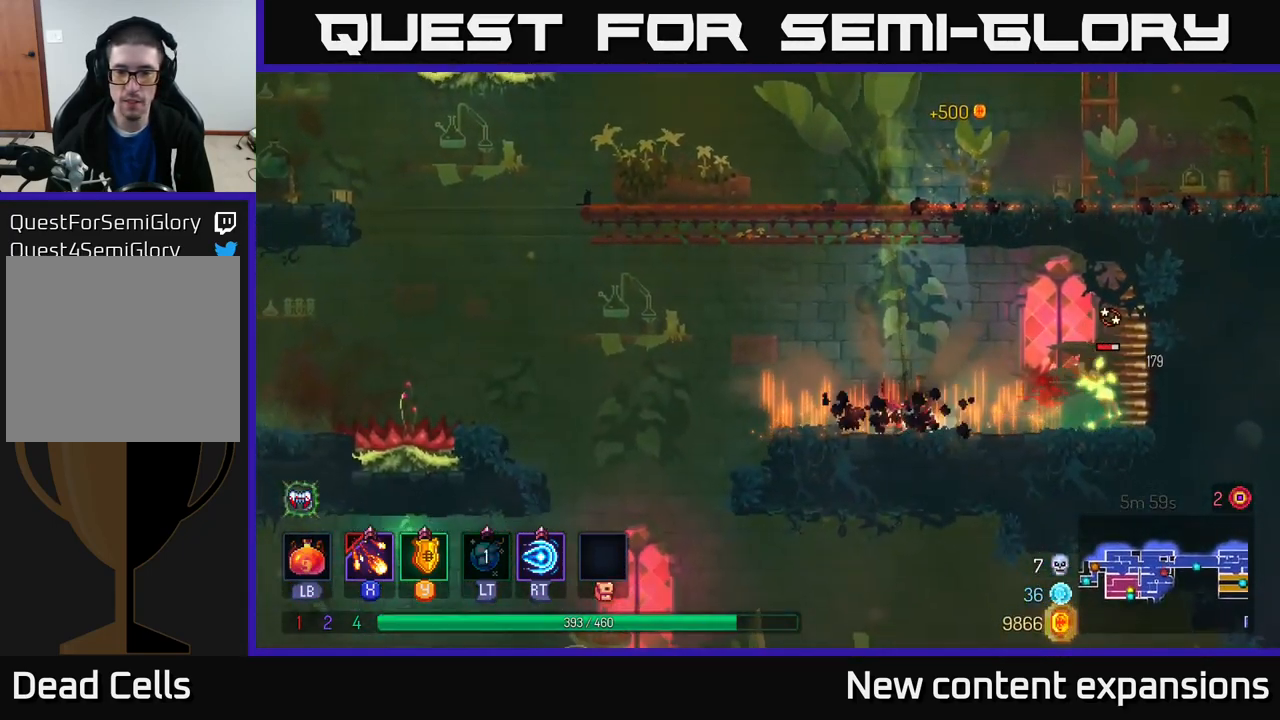
{"buttons": ["X"], "left_stick": "center", "right_stick": "center", "events": [[116, "X", "down"], [482, "left_stick", "center"]]}
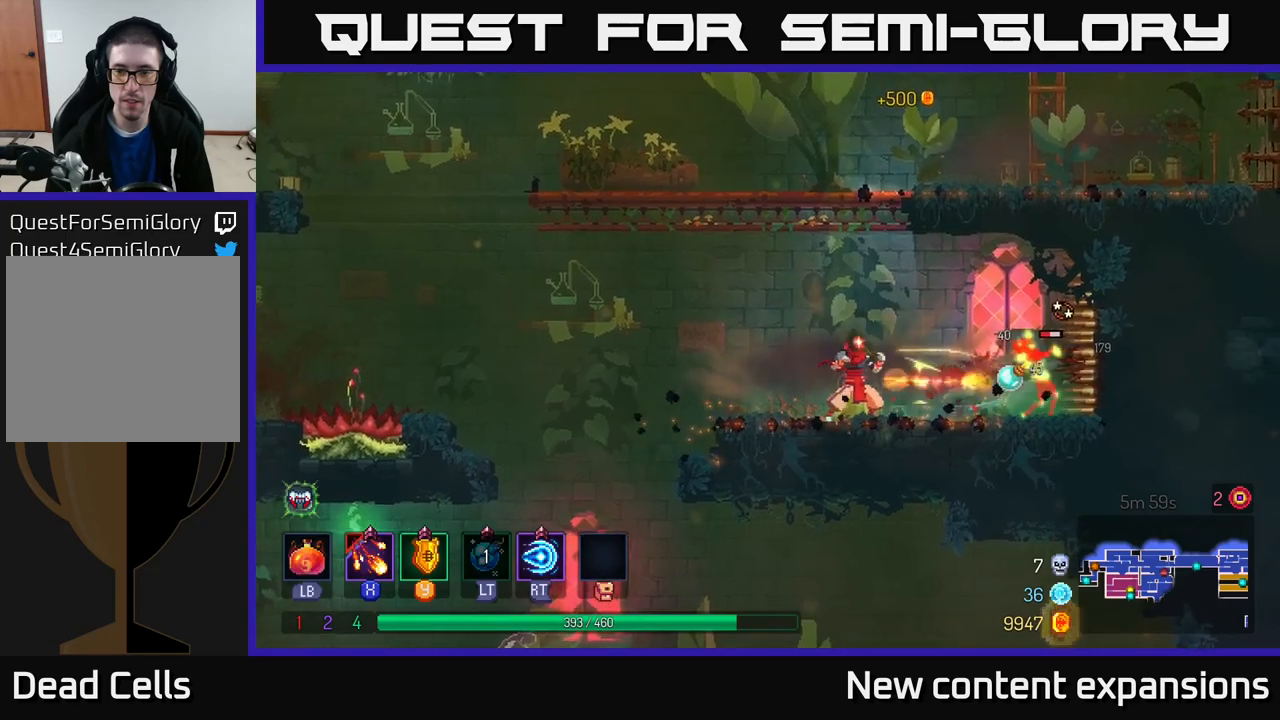
{"buttons": [], "left_stick": "center", "right_stick": "center", "events": [[250, "X", "up"], [350, "left_stick", "left"], [500, "left_stick", "center"]]}
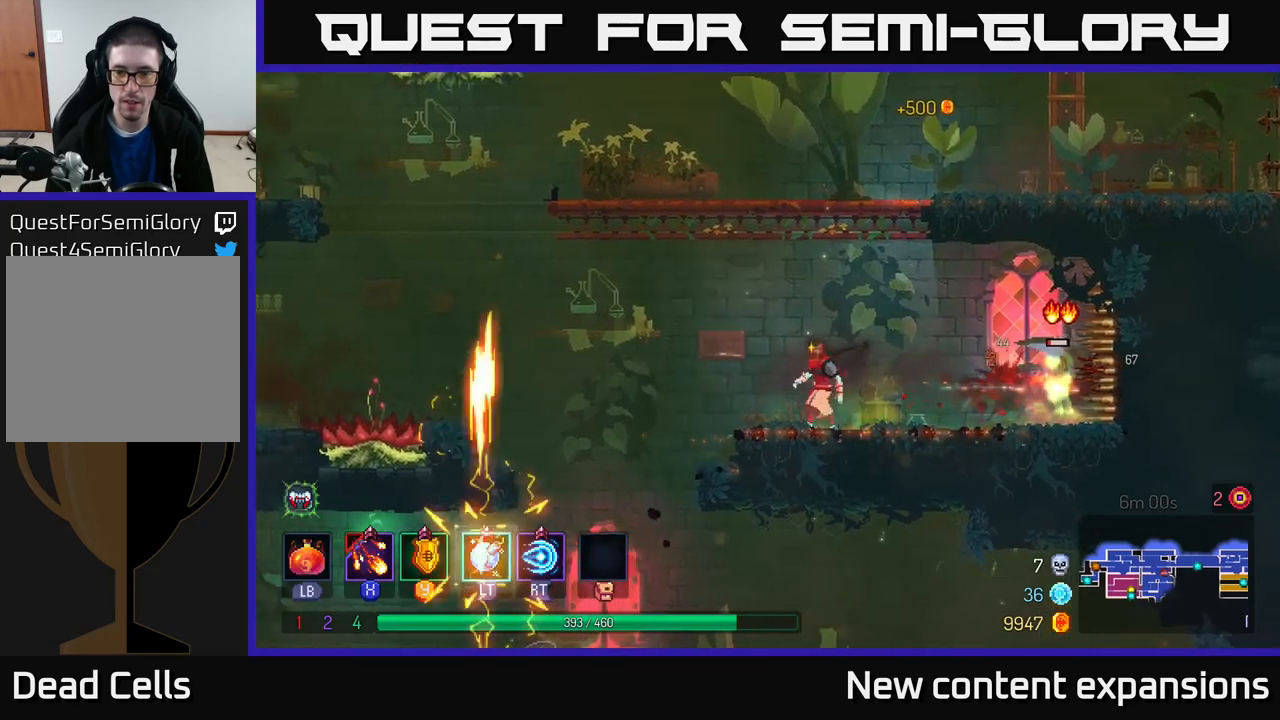
{"buttons": [], "left_stick": "center", "right_stick": "center", "events": [[117, "left_stick", "right"], [300, "left_stick", "center"], [350, "X", "down"], [417, "X", "up"]]}
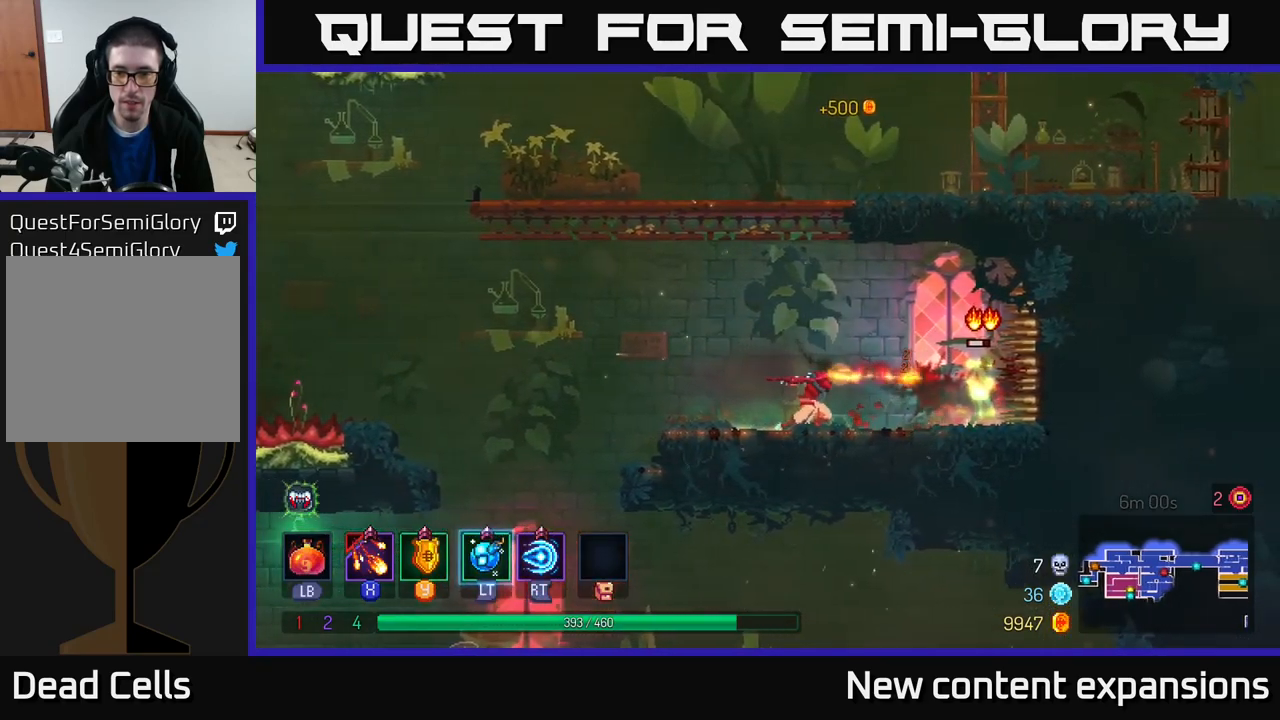
{"buttons": [], "left_stick": "center", "right_stick": "center", "events": [[233, "left_stick", "left"], [400, "left_stick", "center"]]}
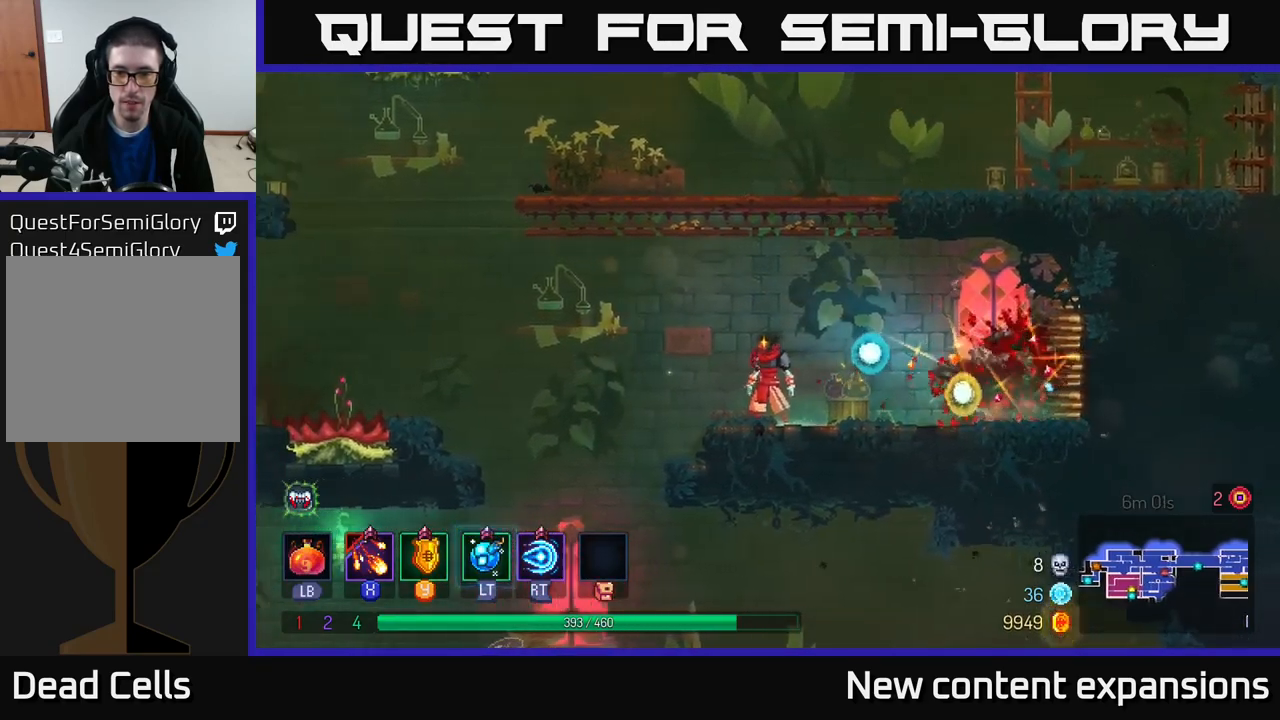
{"buttons": [], "left_stick": "right", "right_stick": "center", "events": [[450, "left_stick", "right"]]}
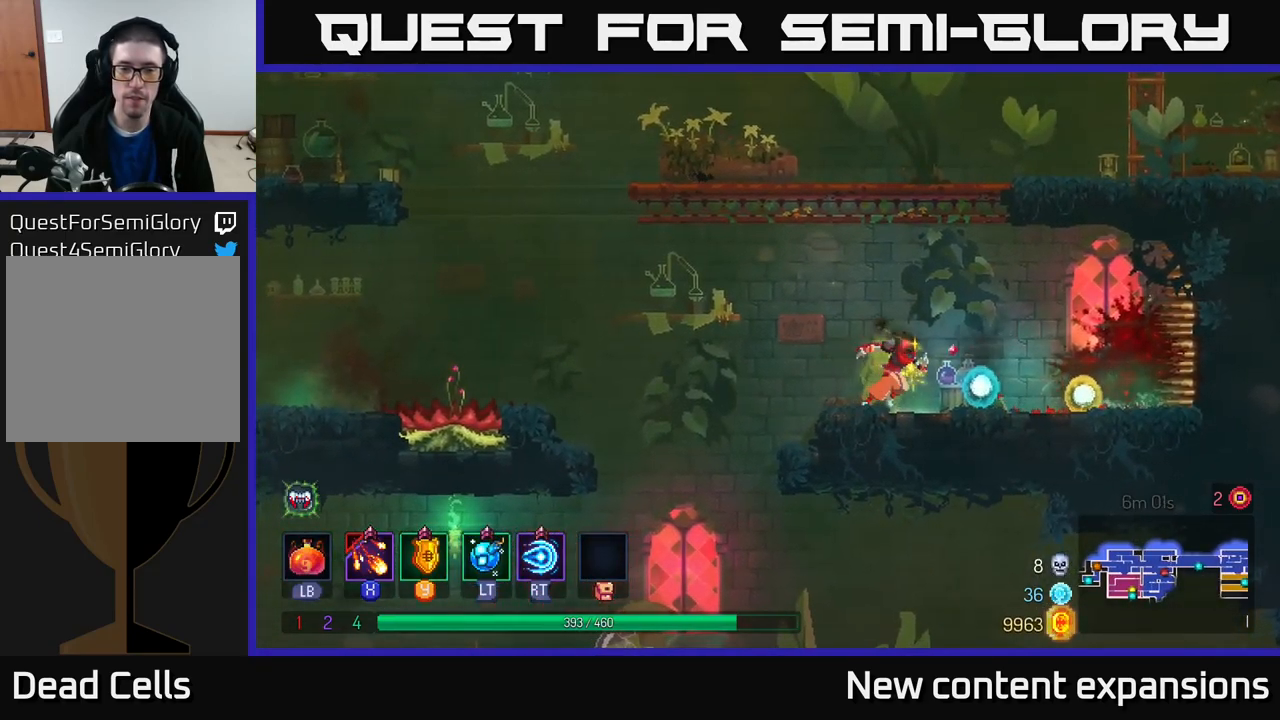
{"buttons": [], "left_stick": "center", "right_stick": "center", "events": [[83, "left_stick", "center"], [250, "SELECT", "down"], [367, "SELECT", "up"]]}
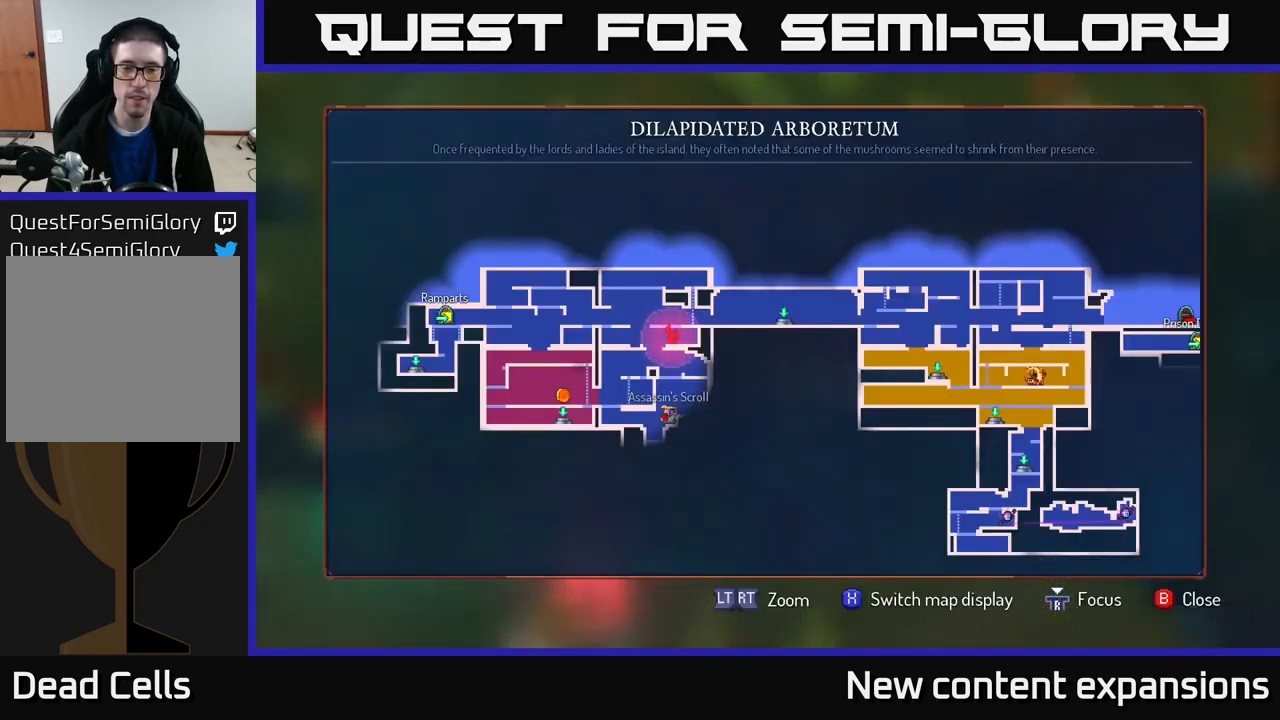
{"buttons": ["SELECT"], "left_stick": "center", "right_stick": "center", "events": [[450, "SELECT", "down"]]}
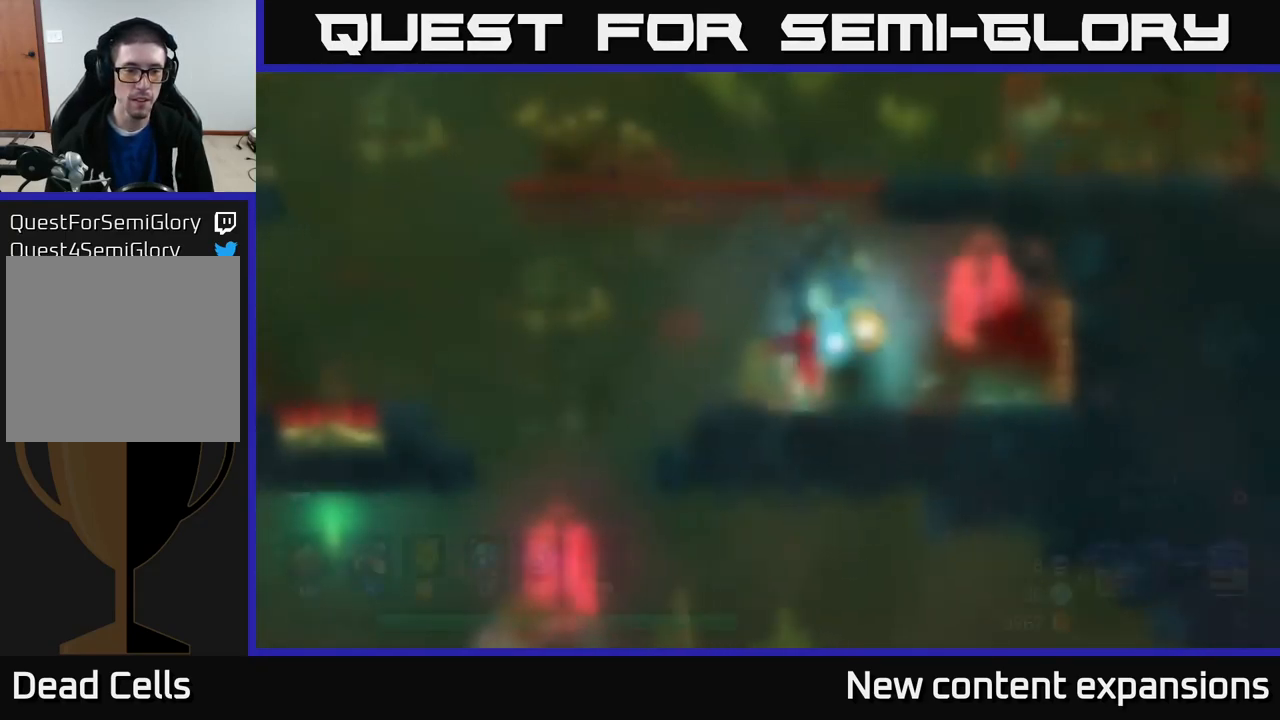
{"buttons": [], "left_stick": "left", "right_stick": "center", "events": [[17, "SELECT", "up"], [117, "left_stick", "left"]]}
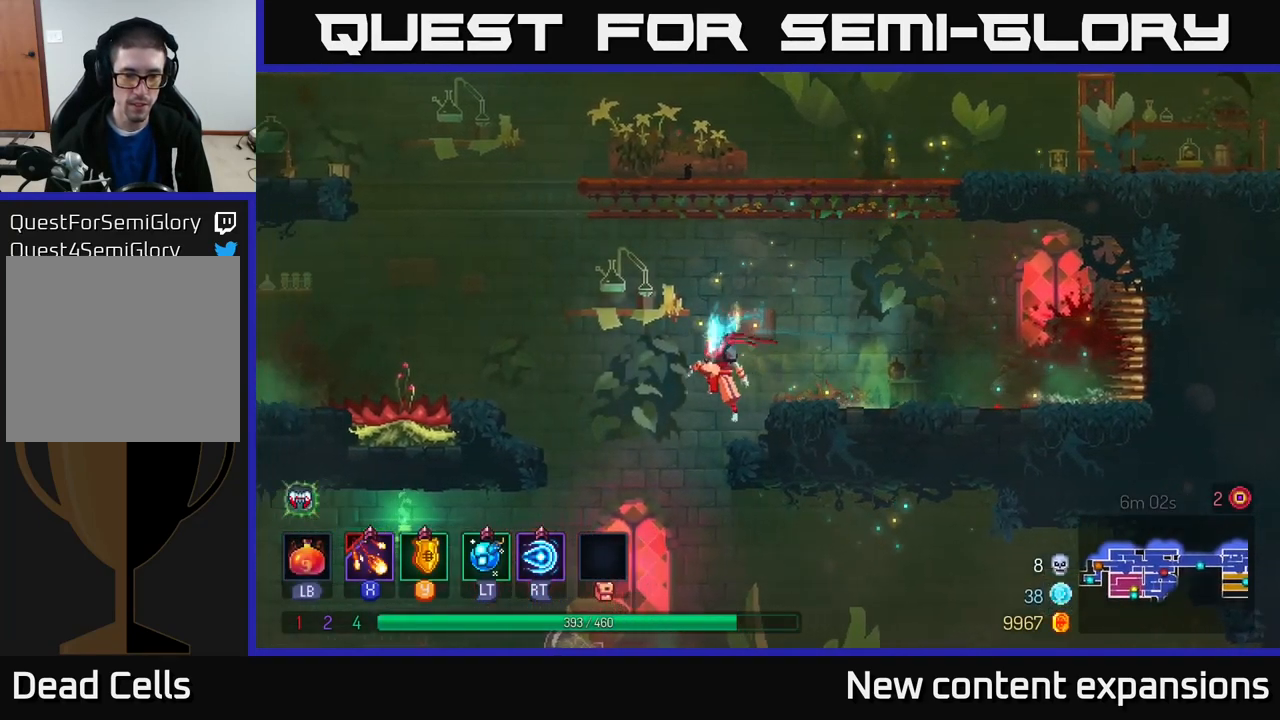
{"buttons": [], "left_stick": "right", "right_stick": "center", "events": [[117, "left_stick", "down"], [233, "left_stick", "right"], [333, "B", "down"], [483, "B", "up"]]}
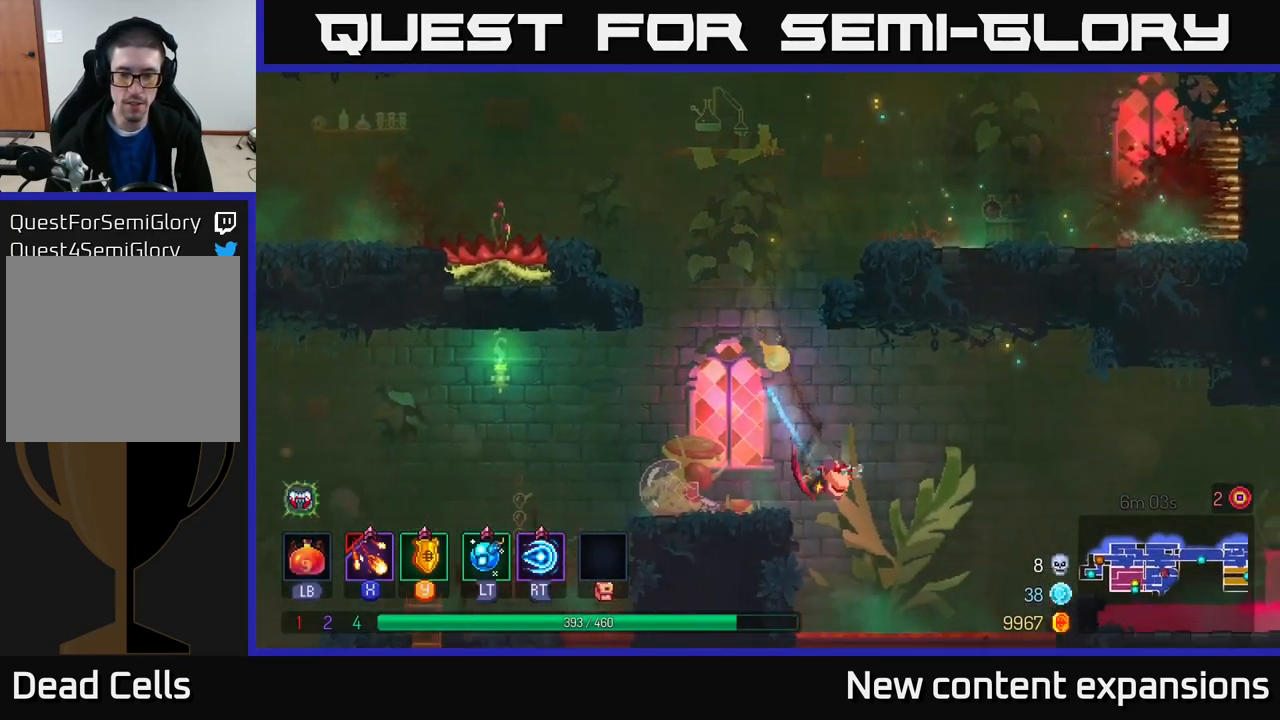
{"buttons": [], "left_stick": "down-left", "right_stick": "center", "events": [[483, "left_stick", "down-left"]]}
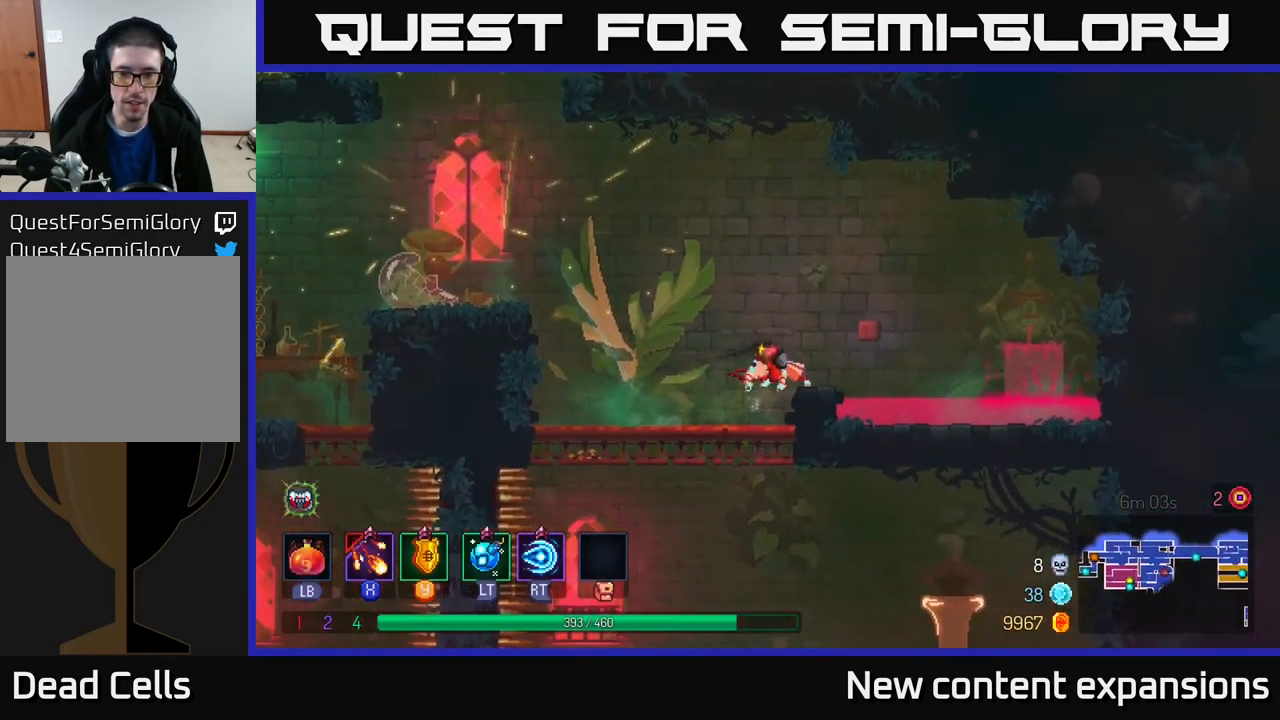
{"buttons": [], "left_stick": "down-right", "right_stick": "center", "events": [[33, "A", "down"], [67, "left_stick", "down"], [100, "A", "up"], [167, "A", "down"], [267, "A", "up"], [450, "left_stick", "down-right"]]}
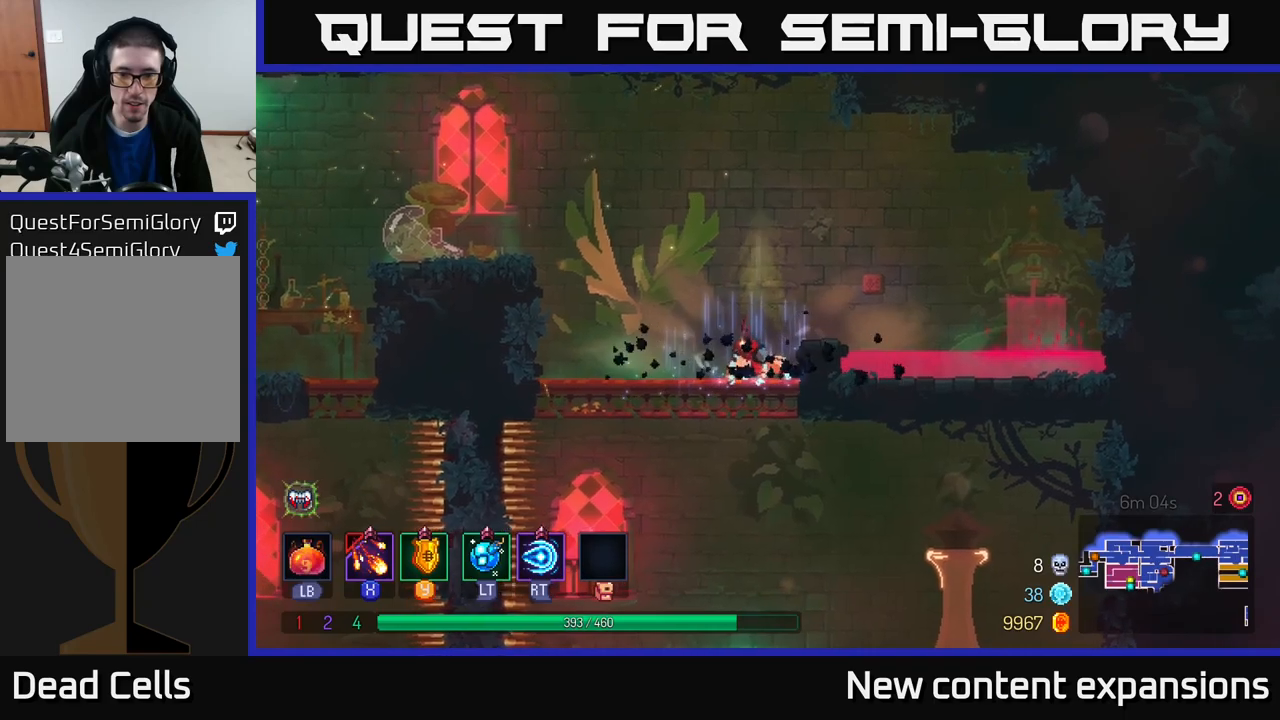
{"buttons": ["B"], "left_stick": "right", "right_stick": "center", "events": [[50, "left_stick", "down"], [167, "A", "down"], [234, "A", "up"], [284, "A", "down"], [350, "A", "up"], [450, "left_stick", "right"], [467, "B", "down"]]}
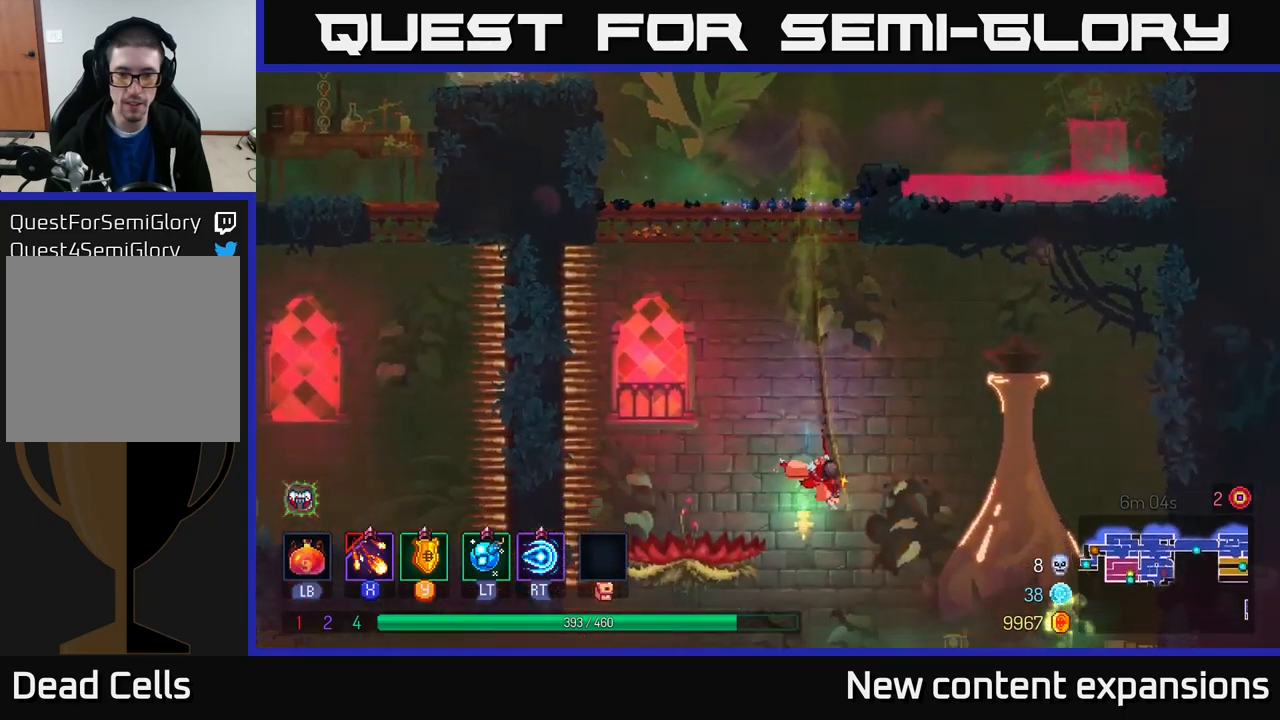
{"buttons": [], "left_stick": "right", "right_stick": "center", "events": [[50, "B", "up"], [317, "A", "down"], [400, "A", "up"]]}
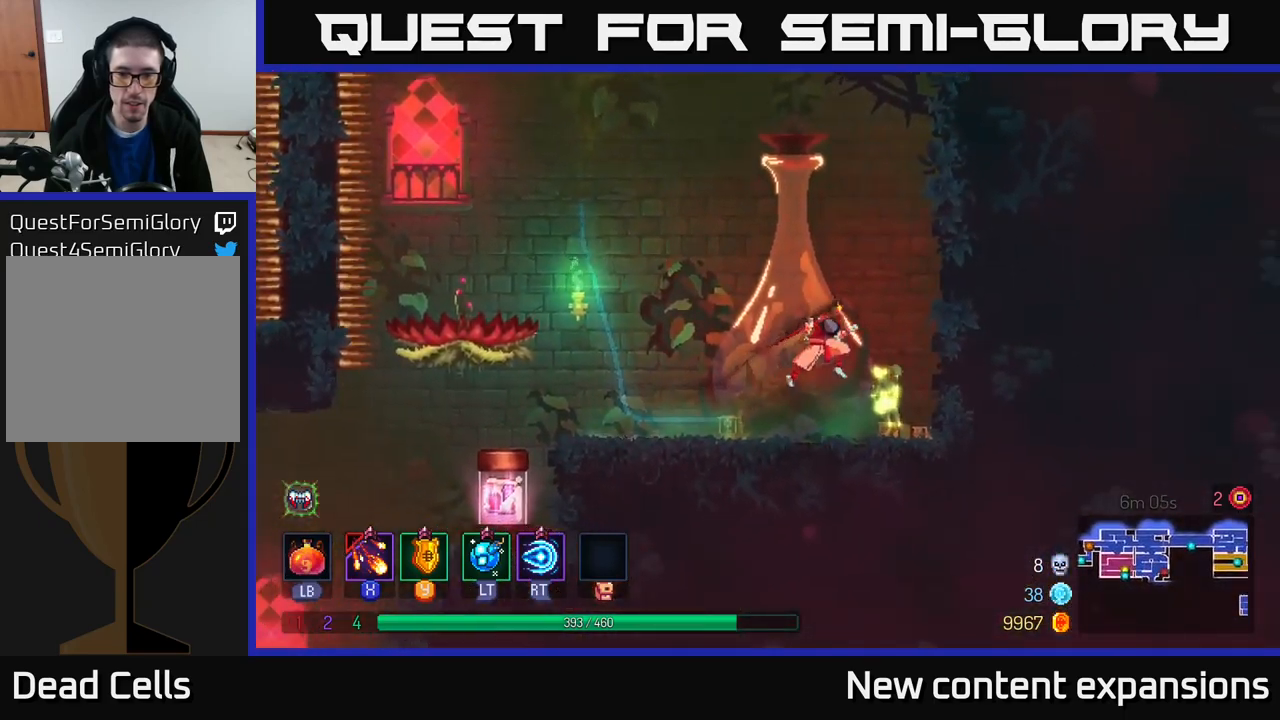
{"buttons": ["X"], "left_stick": "center", "right_stick": "center", "events": [[100, "X", "down"], [100, "left_stick", "down"], [184, "X", "up"], [284, "X", "down"], [450, "left_stick", "center"]]}
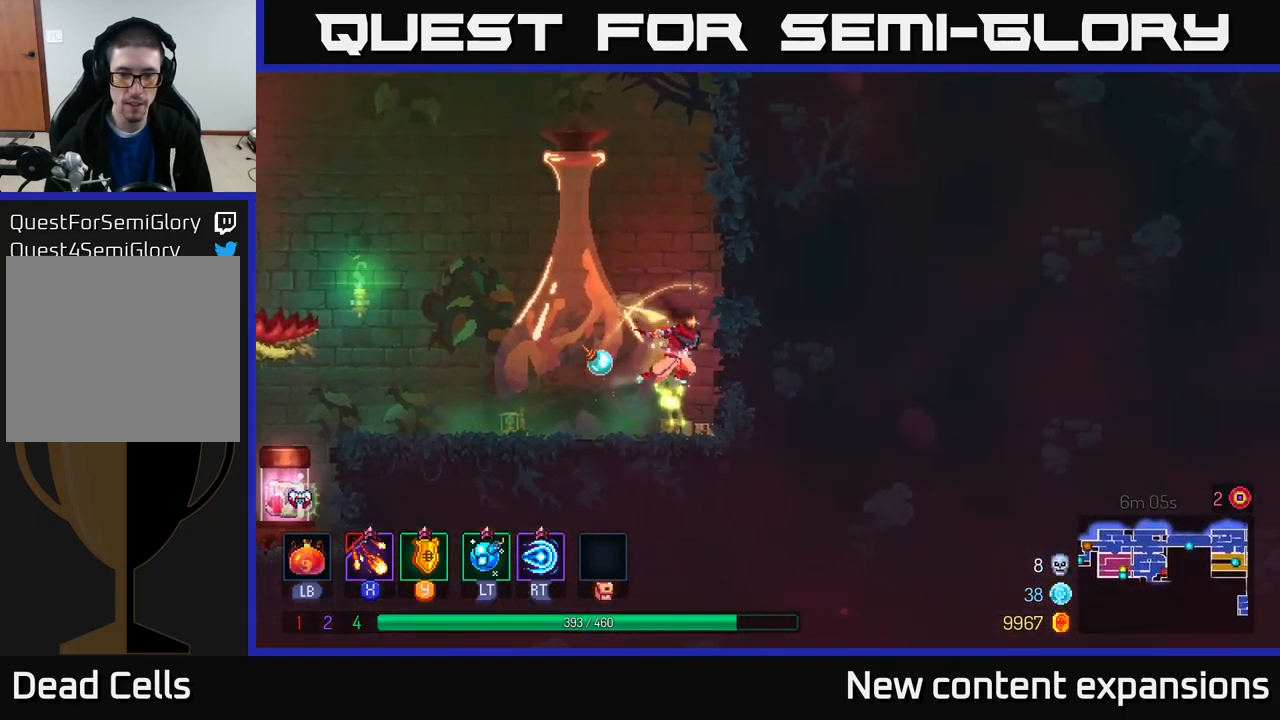
{"buttons": [], "left_stick": "left", "right_stick": "center", "events": [[117, "left_stick", "down-left"], [284, "left_stick", "left"], [434, "X", "up"]]}
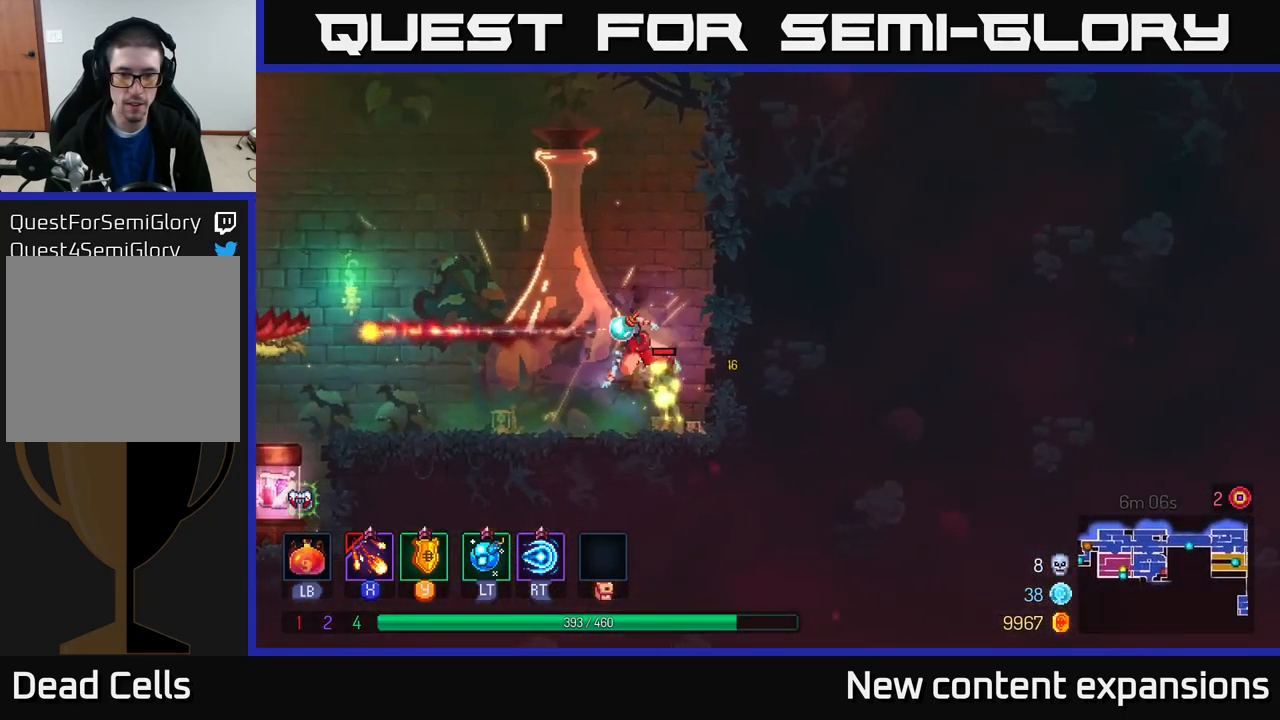
{"buttons": ["X"], "left_stick": "right", "right_stick": "center", "events": [[17, "B", "down"], [34, "left_stick", "center"], [150, "B", "up"], [167, "left_stick", "left"], [300, "left_stick", "right"], [317, "X", "down"]]}
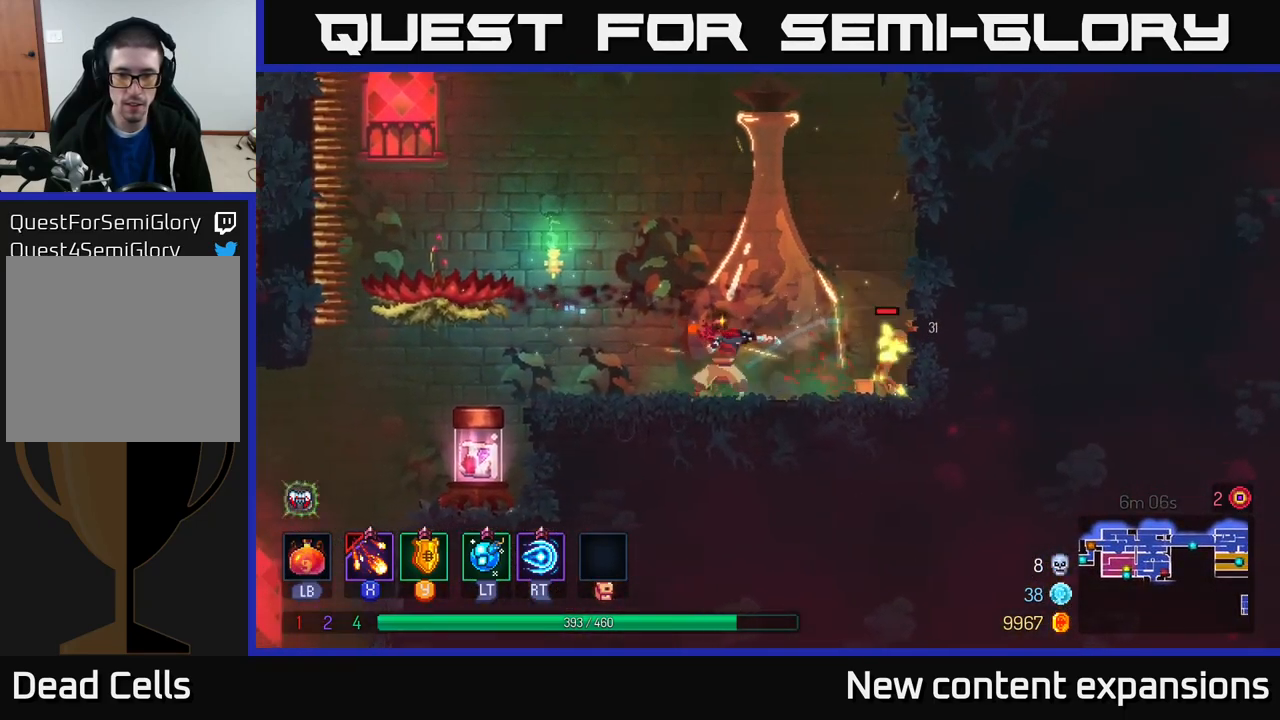
{"buttons": [], "left_stick": "center", "right_stick": "center", "events": [[17, "left_stick", "center"], [117, "X", "up"], [234, "left_stick", "left"], [500, "left_stick", "center"]]}
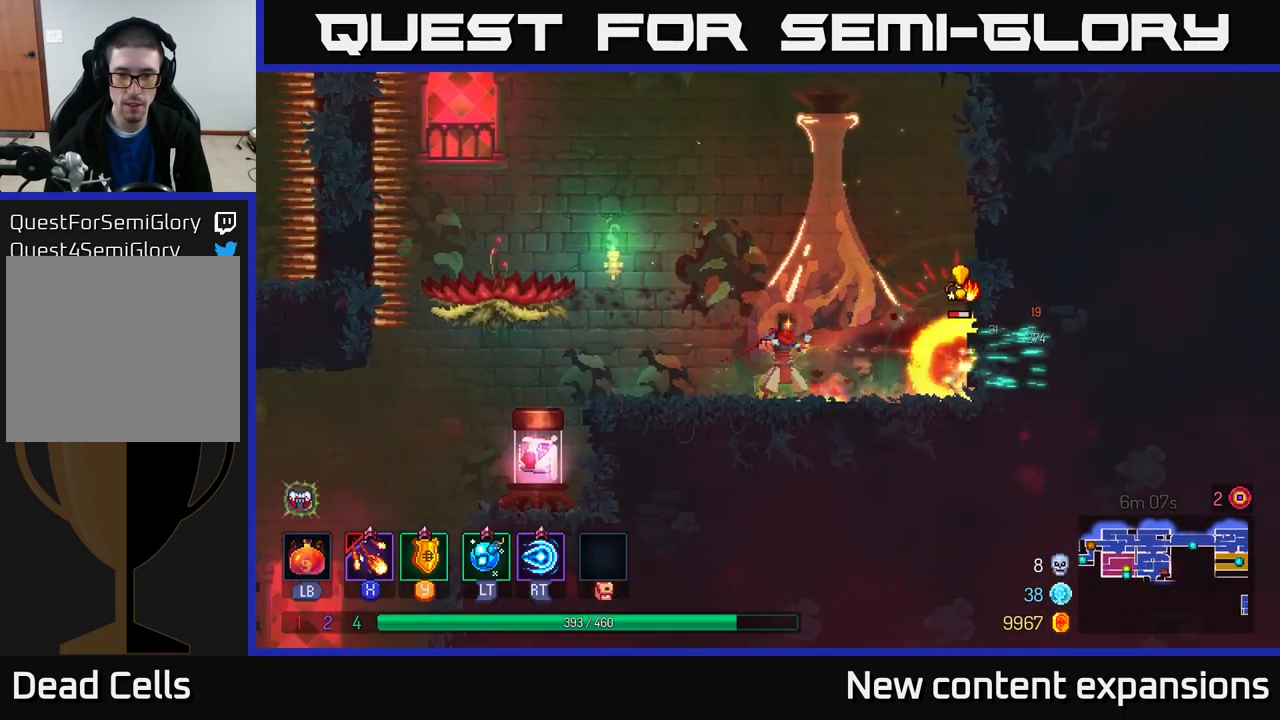
{"buttons": ["X"], "left_stick": "center", "right_stick": "center", "events": [[50, "left_stick", "right"], [200, "left_stick", "center"], [434, "X", "down"]]}
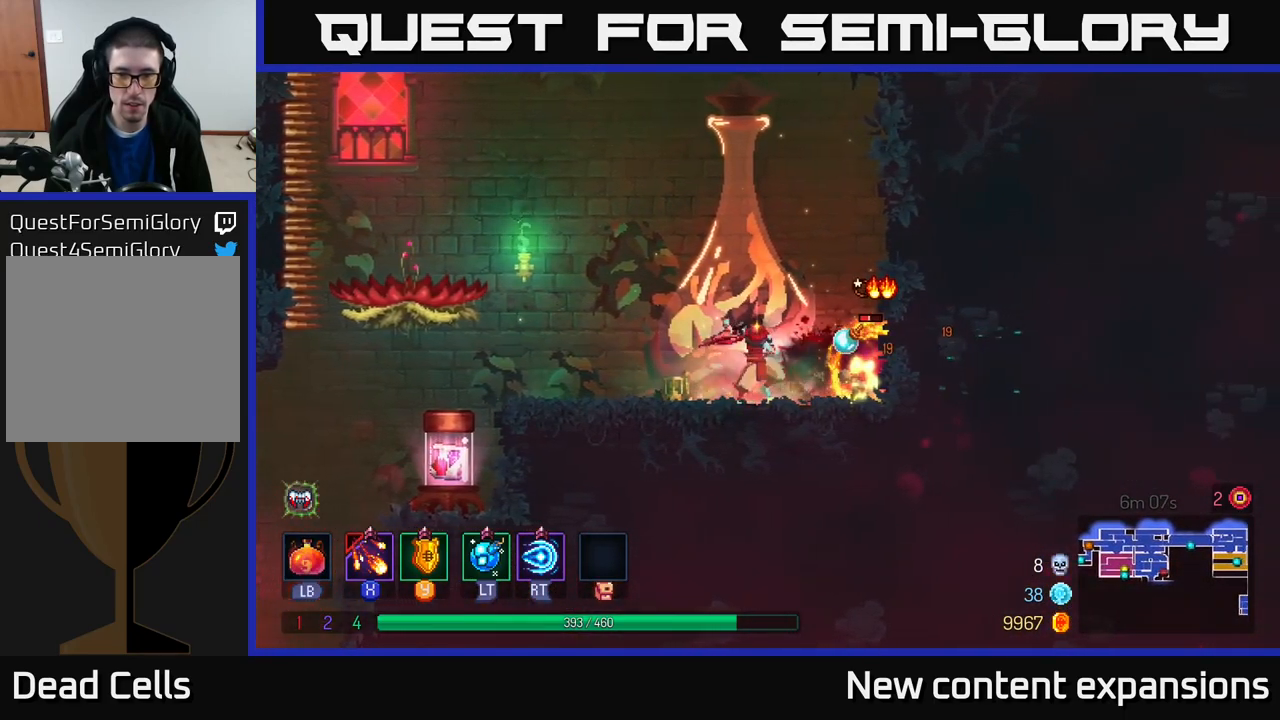
{"buttons": [], "left_stick": "left", "right_stick": "center", "events": [[34, "X", "up"], [200, "left_stick", "left"], [284, "B", "down"], [384, "B", "up"]]}